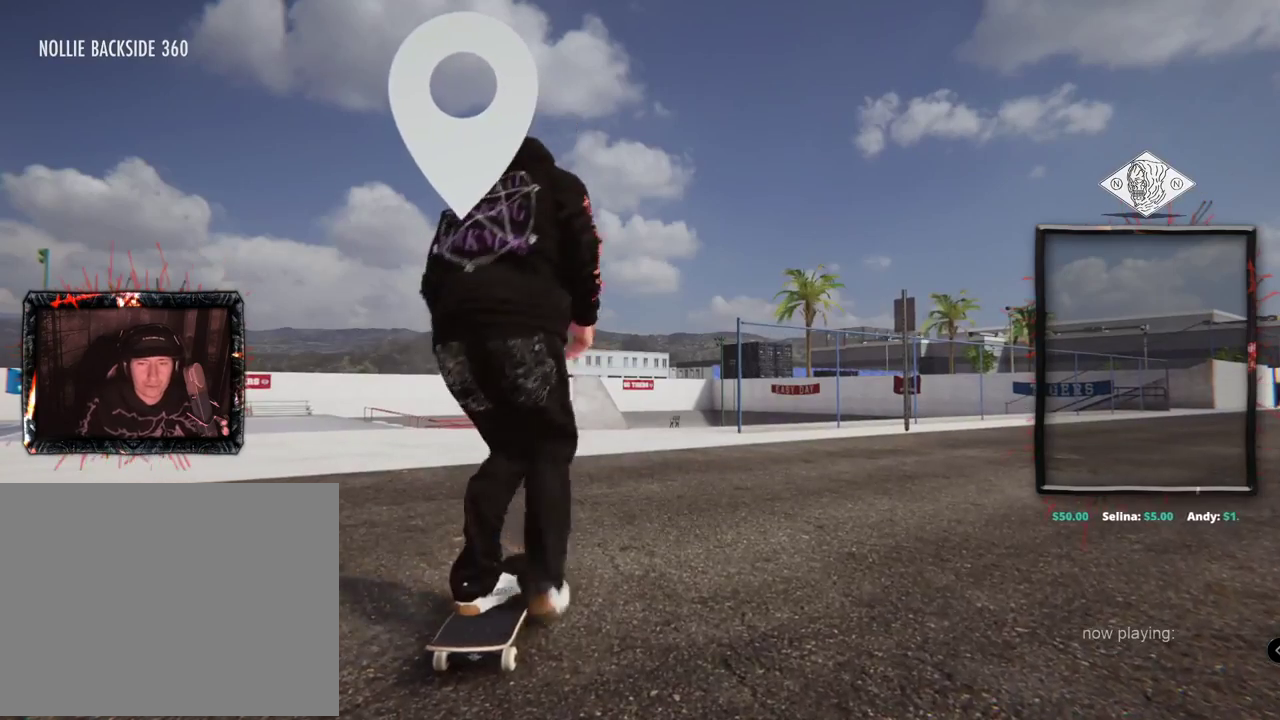
Gameplay with a controller (Xbox layout); each line is a JSON object with the inputs held at the frame after it (dt_ms = milliseconds from this image to that frame). "events" lists button and stick changes between this image and that frame as [ms after this image, input, new state], when the widget could be followed in between. Not read: L1 L3 R2 R3.
{"dt_ms": 500, "buttons": ["A"], "left_stick": "center", "right_stick": "center", "events": []}
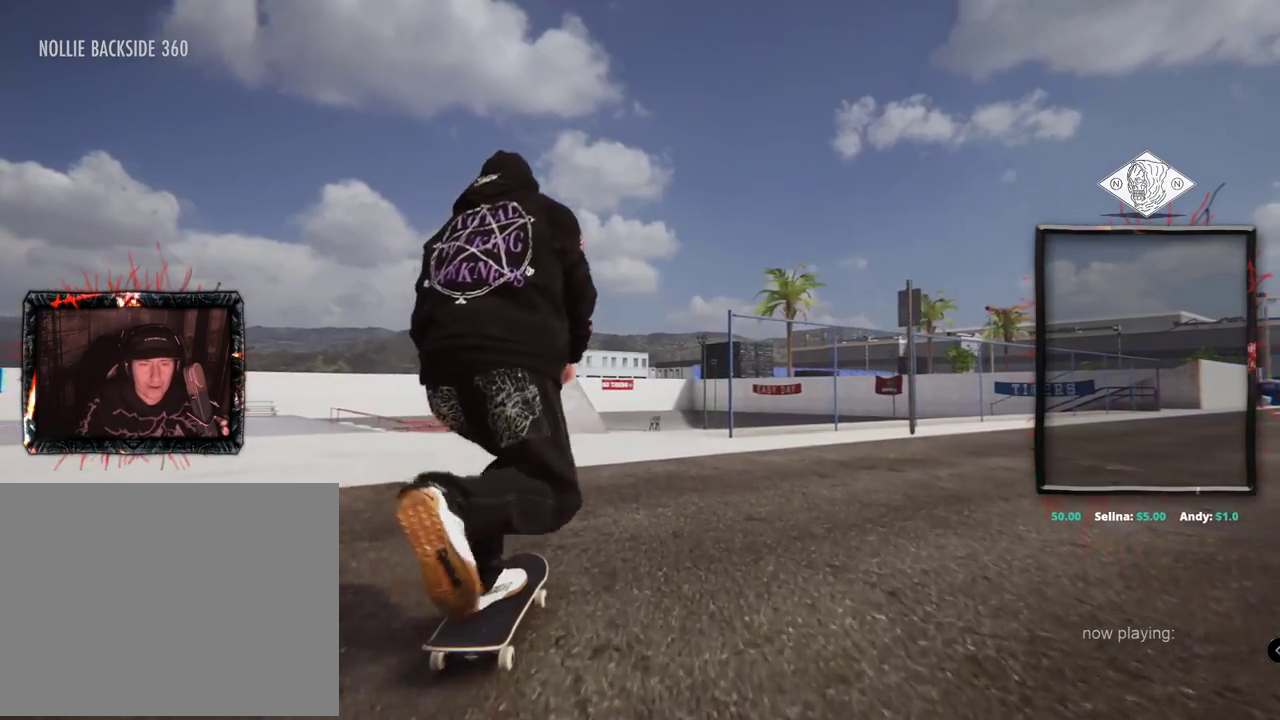
{"dt_ms": 985, "buttons": [], "left_stick": "center", "right_stick": "center"}
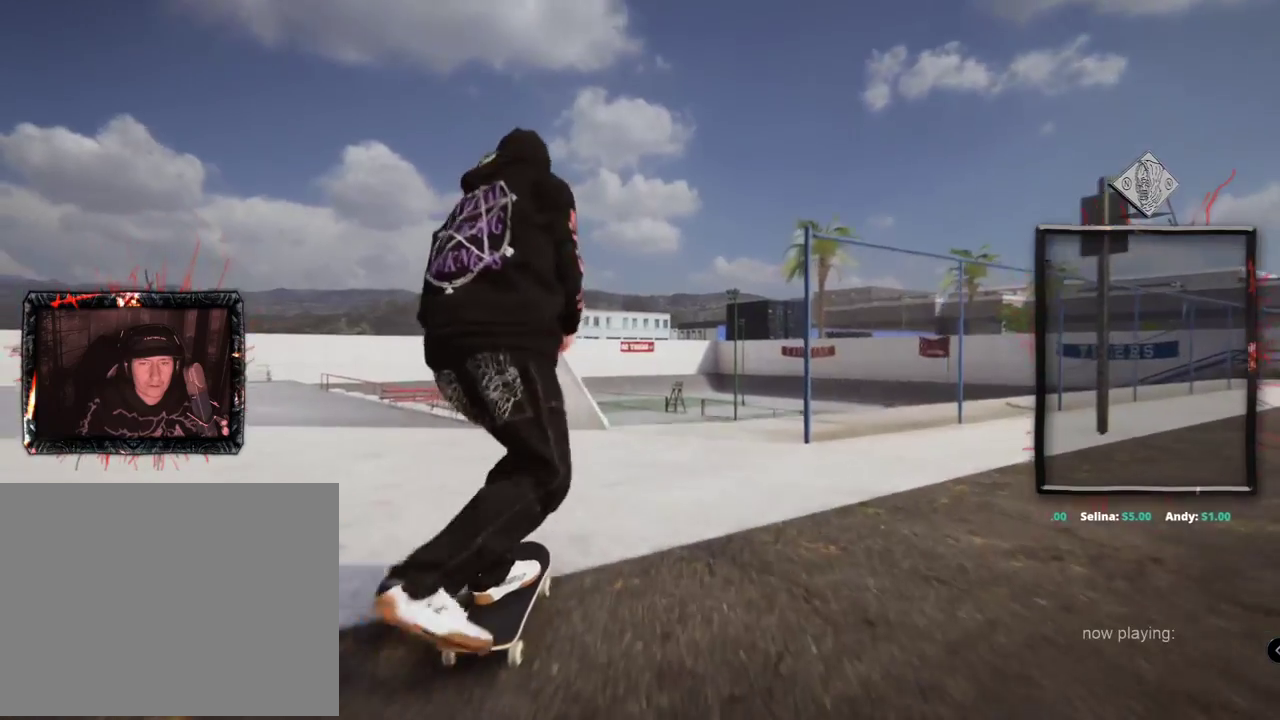
{"dt_ms": 500, "buttons": [], "left_stick": "down", "right_stick": "down", "events": [[233, "L2", "down"], [317, "L2", "up"], [467, "left_stick", "down"], [467, "right_stick", "down"]]}
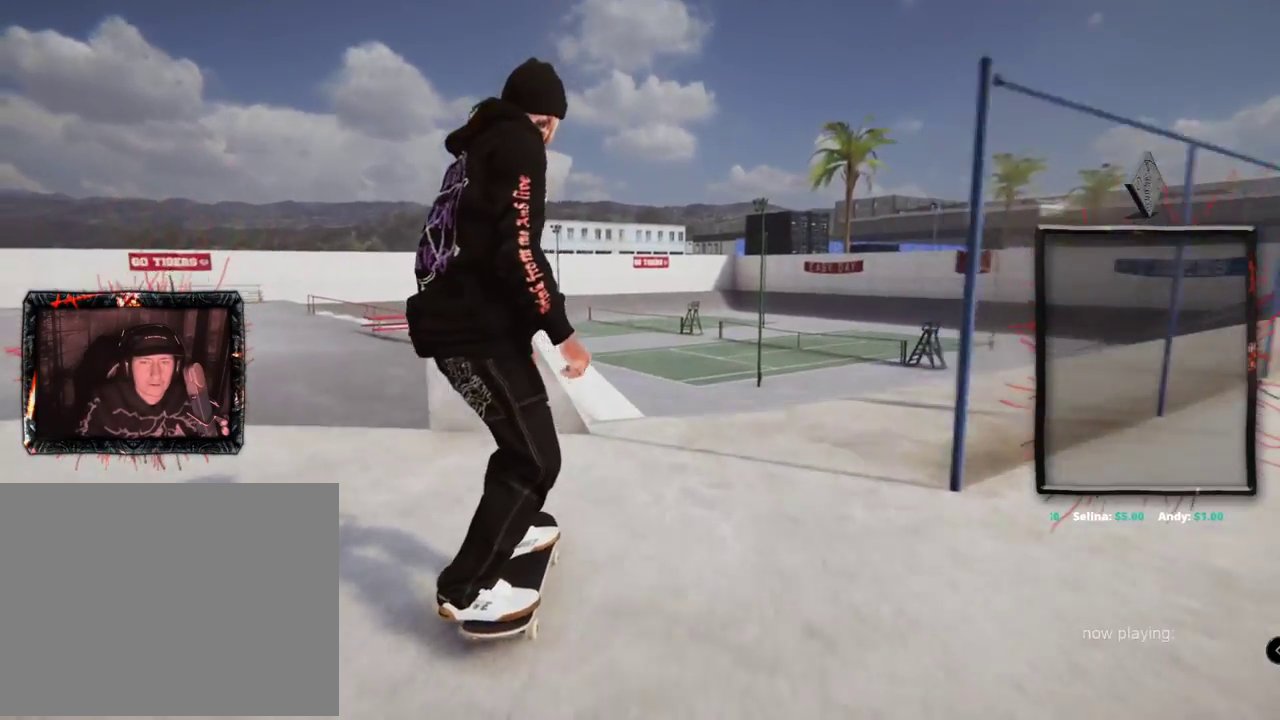
{"dt_ms": 501, "buttons": [], "left_stick": "right", "right_stick": "left", "events": [[150, "right_stick", "center"], [200, "left_stick", "center"], [200, "right_stick", "up"], [267, "right_stick", "center"], [451, "left_stick", "right"], [501, "right_stick", "left"]]}
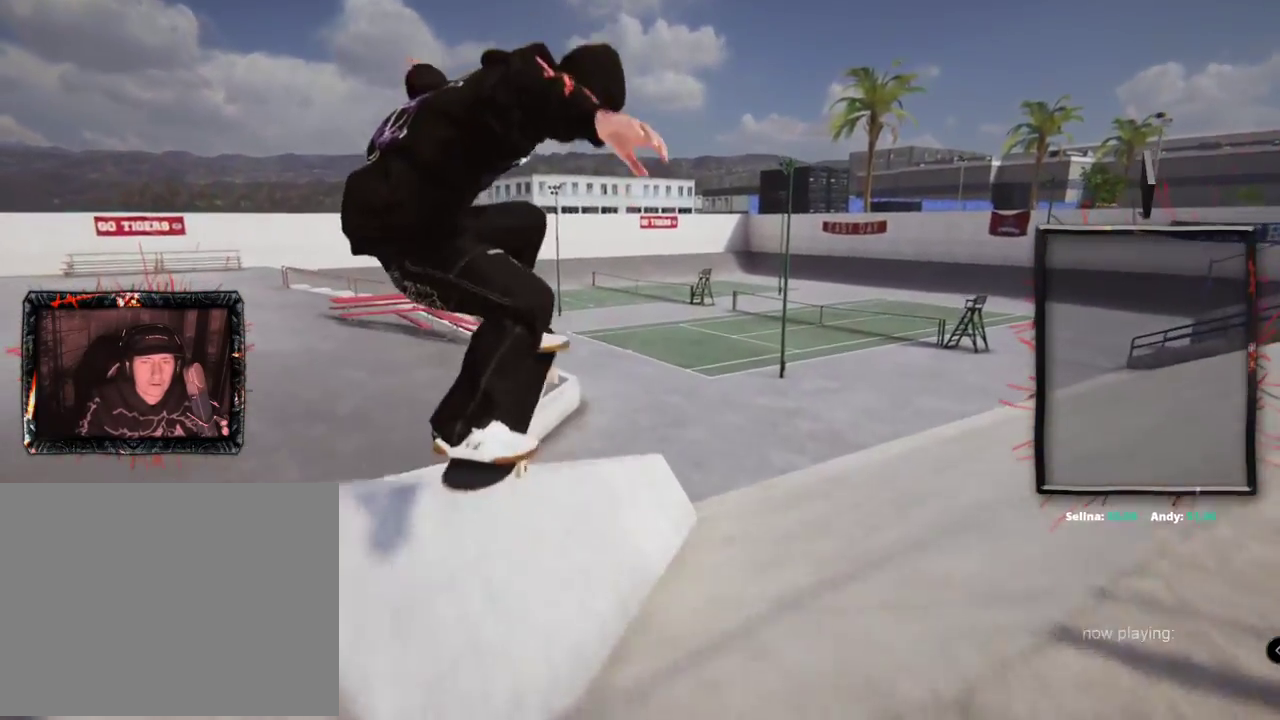
{"dt_ms": 500, "buttons": [], "left_stick": "down-right", "right_stick": "down-left", "events": [[50, "right_stick", "down-left"], [150, "left_stick", "down-right"]]}
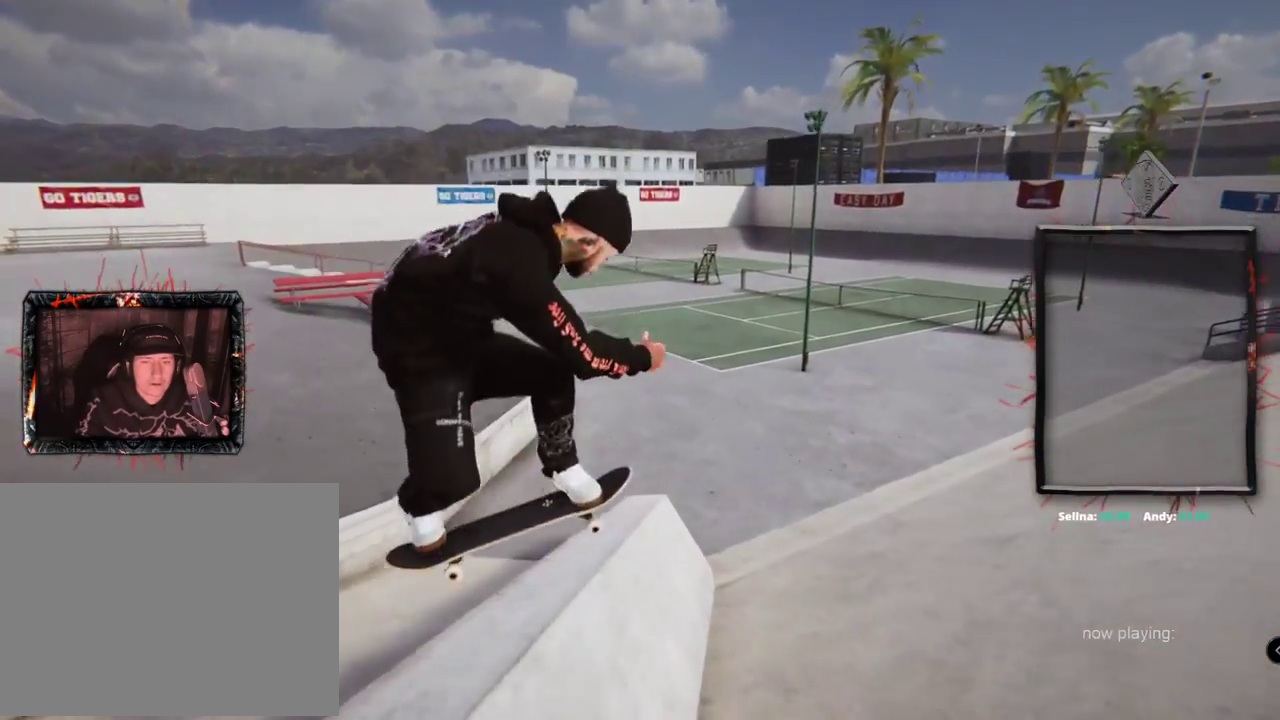
{"dt_ms": 501, "buttons": [], "left_stick": "right", "right_stick": "down-left", "events": [[17, "left_stick", "right"]]}
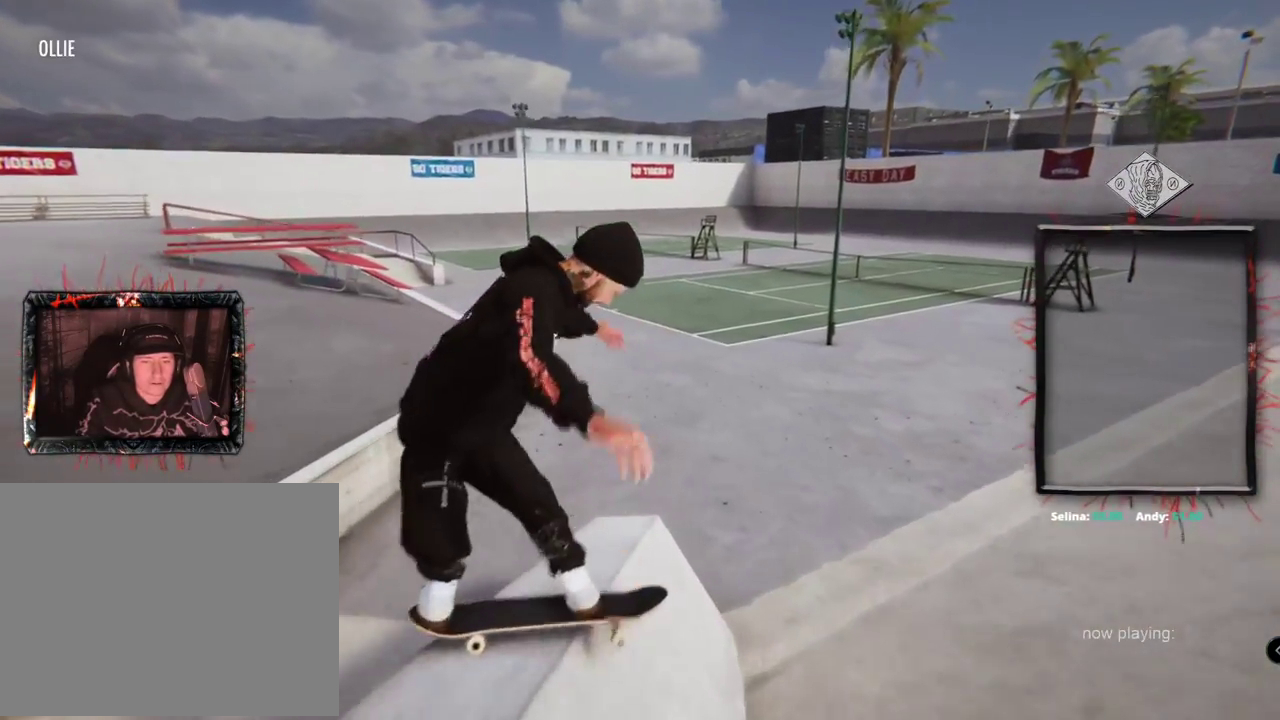
{"dt_ms": 500, "buttons": [], "left_stick": "center", "right_stick": "center", "events": [[300, "L2", "down"], [300, "left_stick", "center"], [300, "right_stick", "center"], [350, "L2", "up"]]}
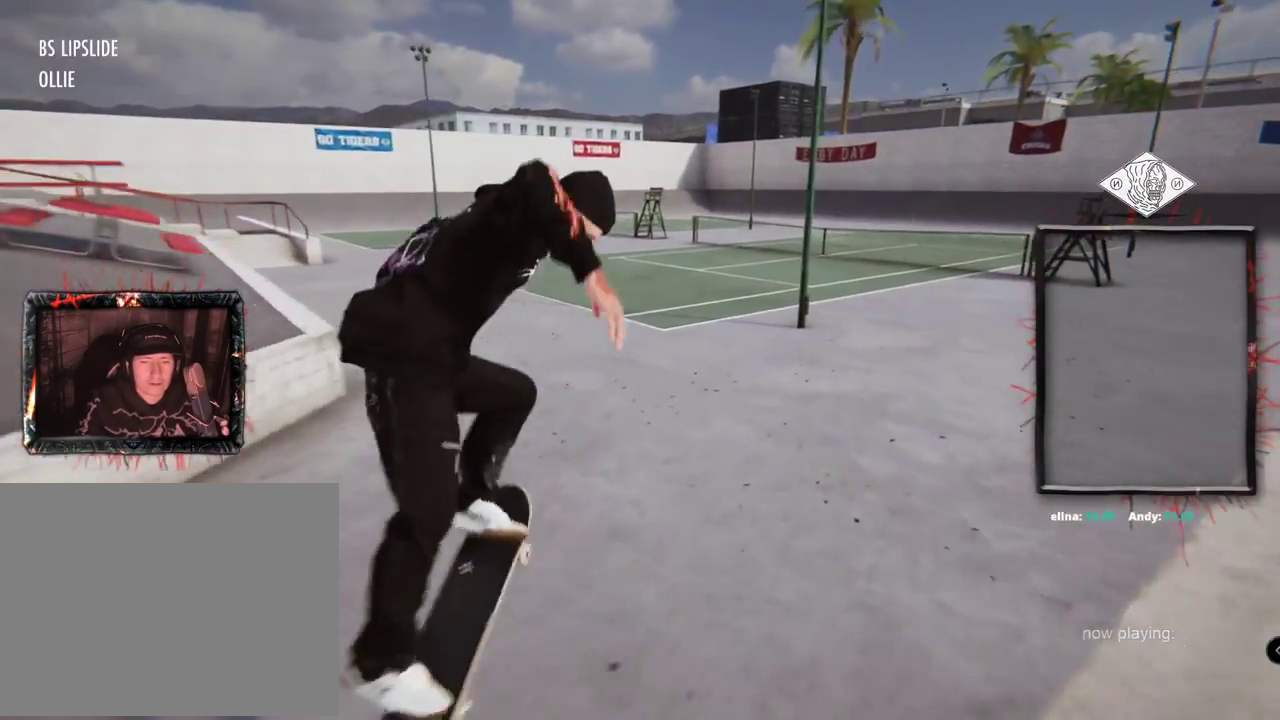
{"dt_ms": 501, "buttons": ["L2"], "left_stick": "center", "right_stick": "center", "events": [[367, "L2", "down"]]}
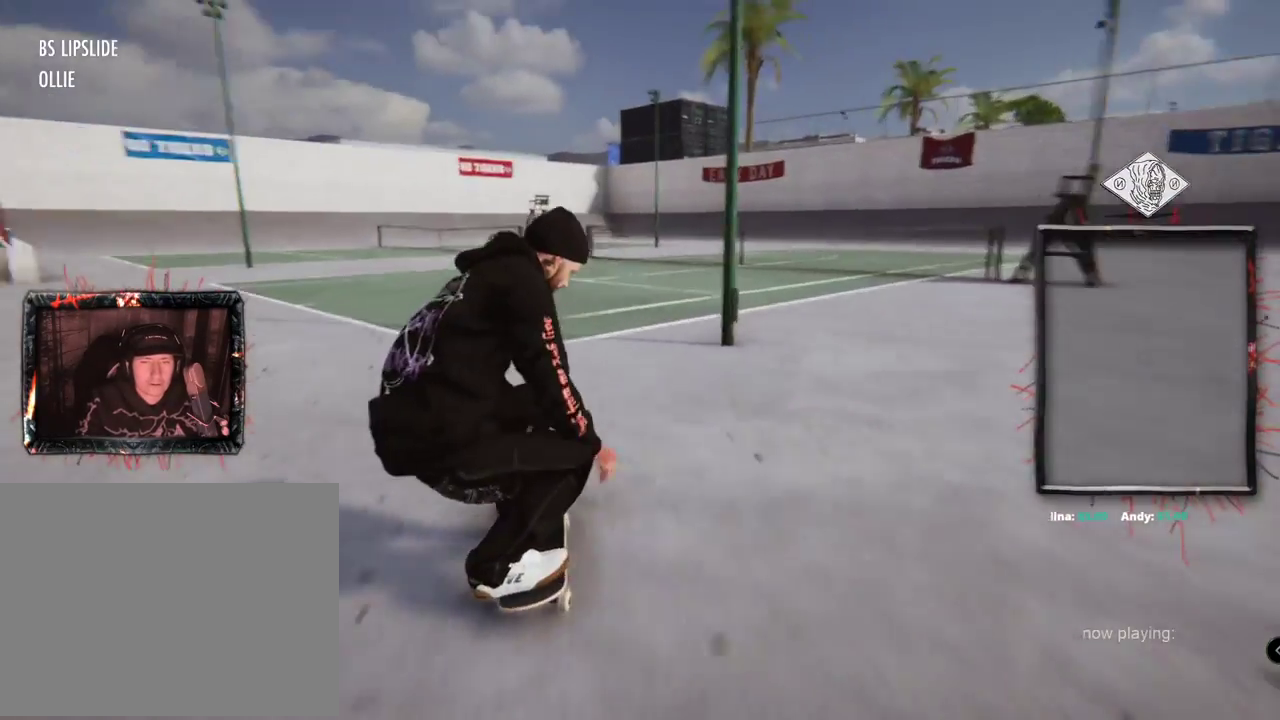
{"dt_ms": 500, "buttons": ["L2"], "left_stick": "center", "right_stick": "center", "events": []}
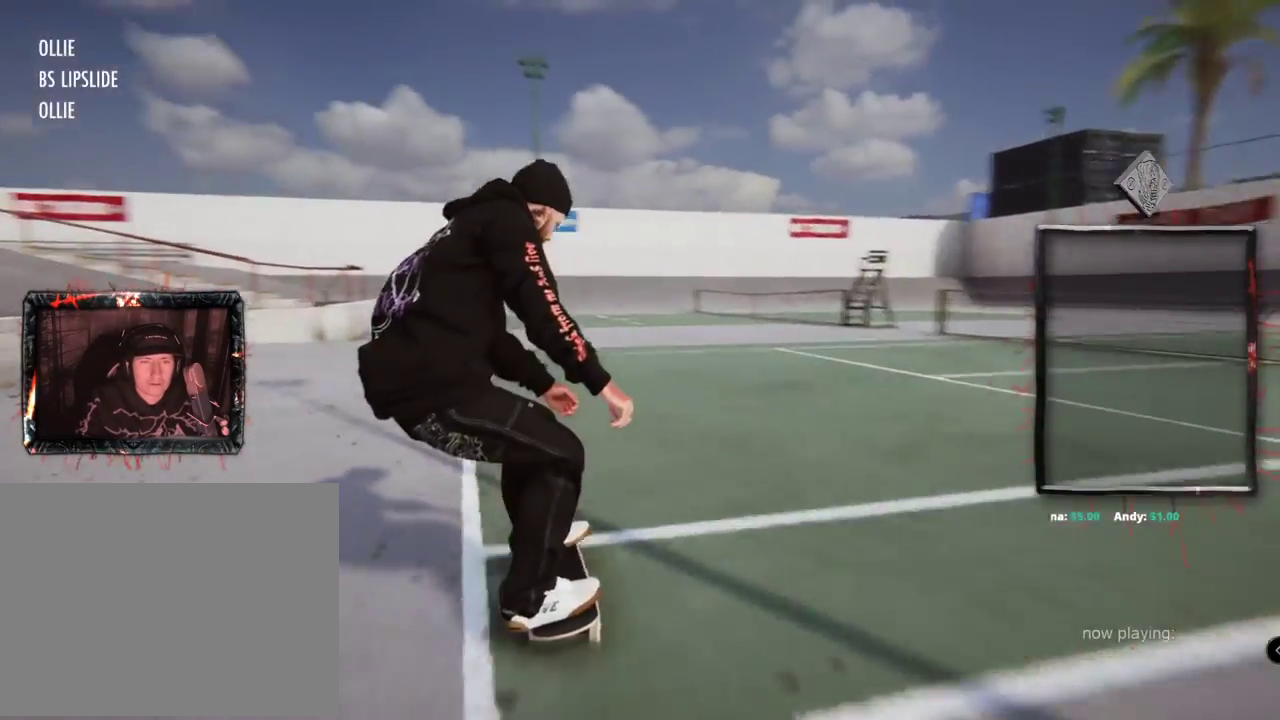
{"dt_ms": 501, "buttons": [], "left_stick": "center", "right_stick": "center", "events": [[217, "A", "down"], [217, "L2", "up"], [284, "A", "up"]]}
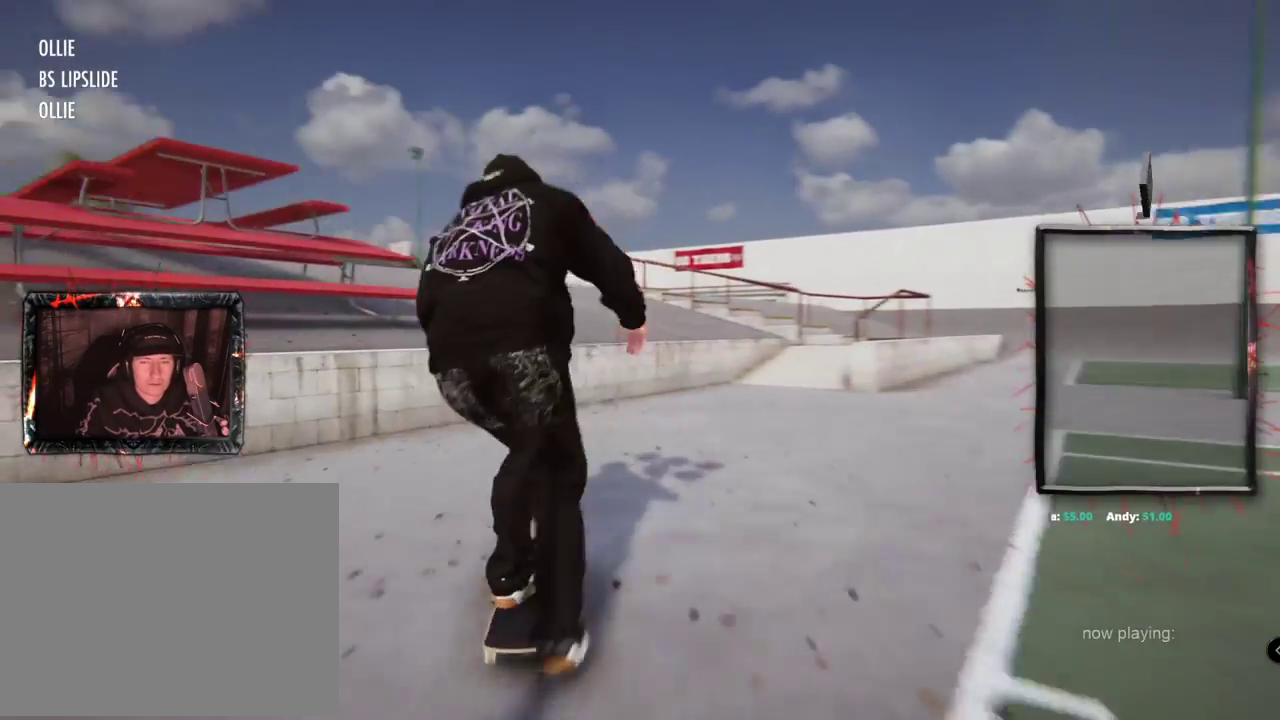
{"dt_ms": 500, "buttons": [], "left_stick": "center", "right_stick": "center", "events": []}
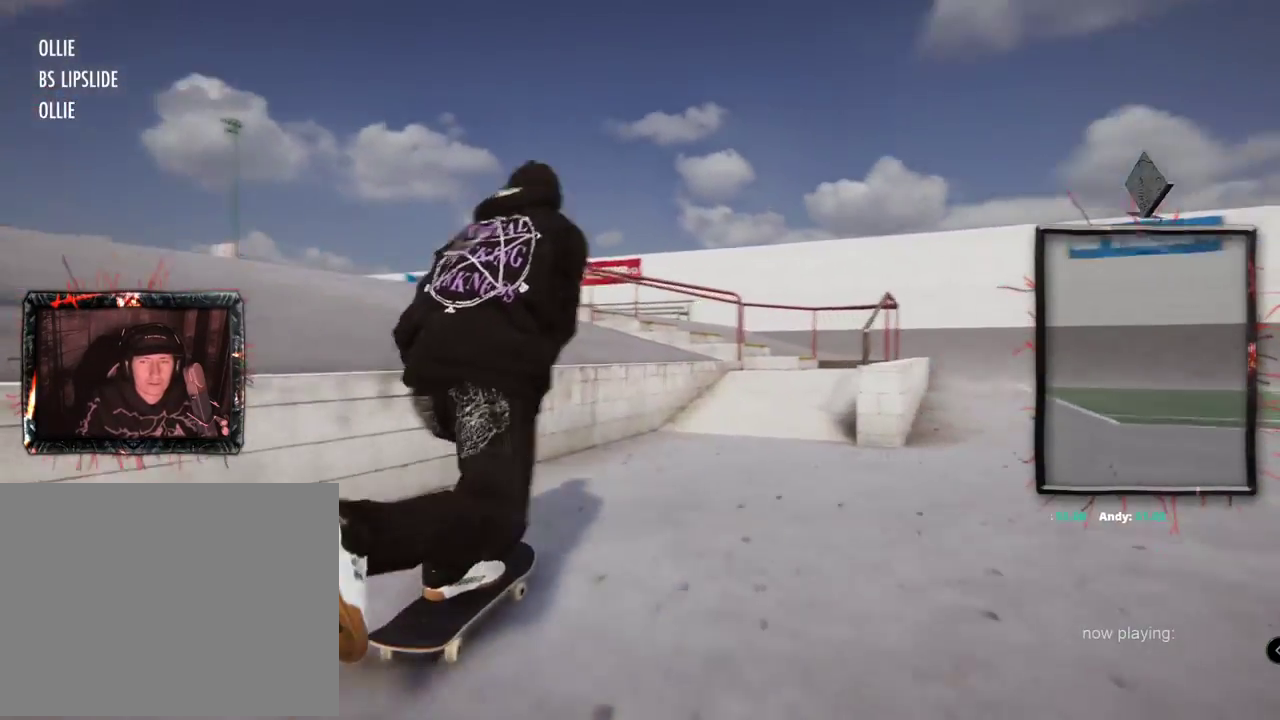
{"dt_ms": 501, "buttons": [], "left_stick": "up", "right_stick": "up", "events": [[417, "left_stick", "up"], [417, "right_stick", "up"]]}
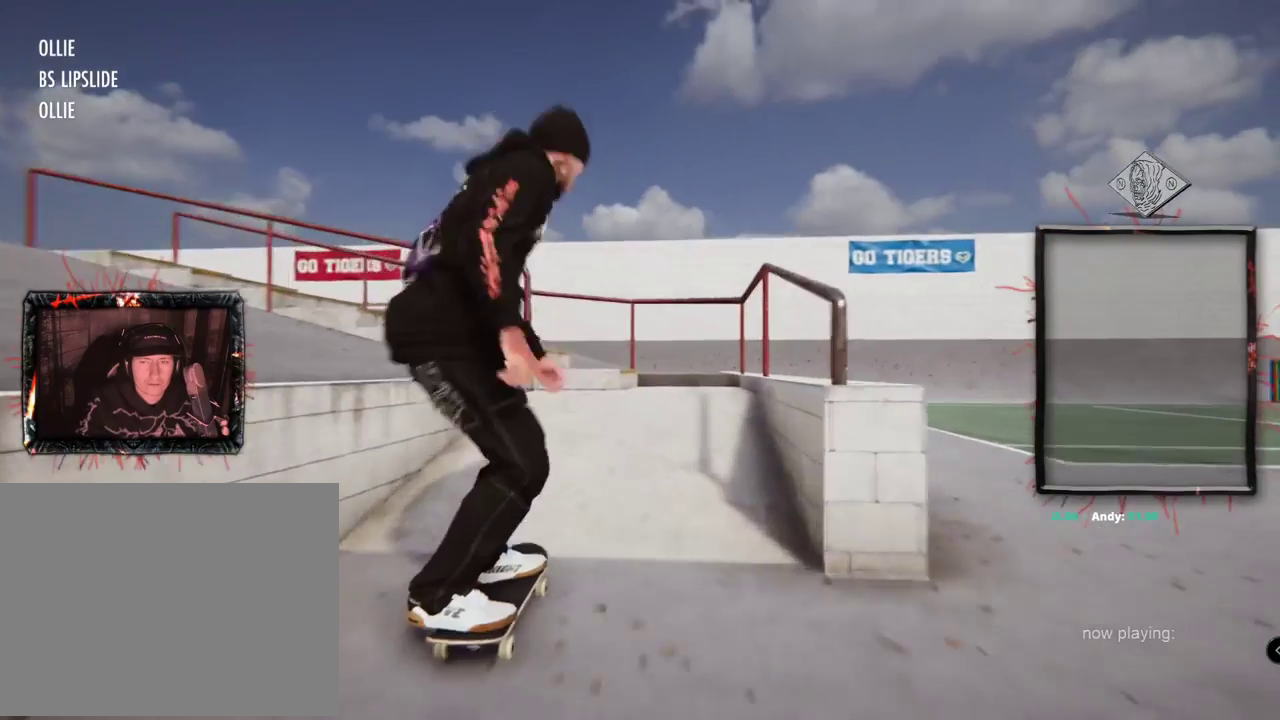
{"dt_ms": 500, "buttons": [], "left_stick": "center", "right_stick": "center", "events": [[300, "left_stick", "center"], [317, "right_stick", "down"], [383, "right_stick", "center"]]}
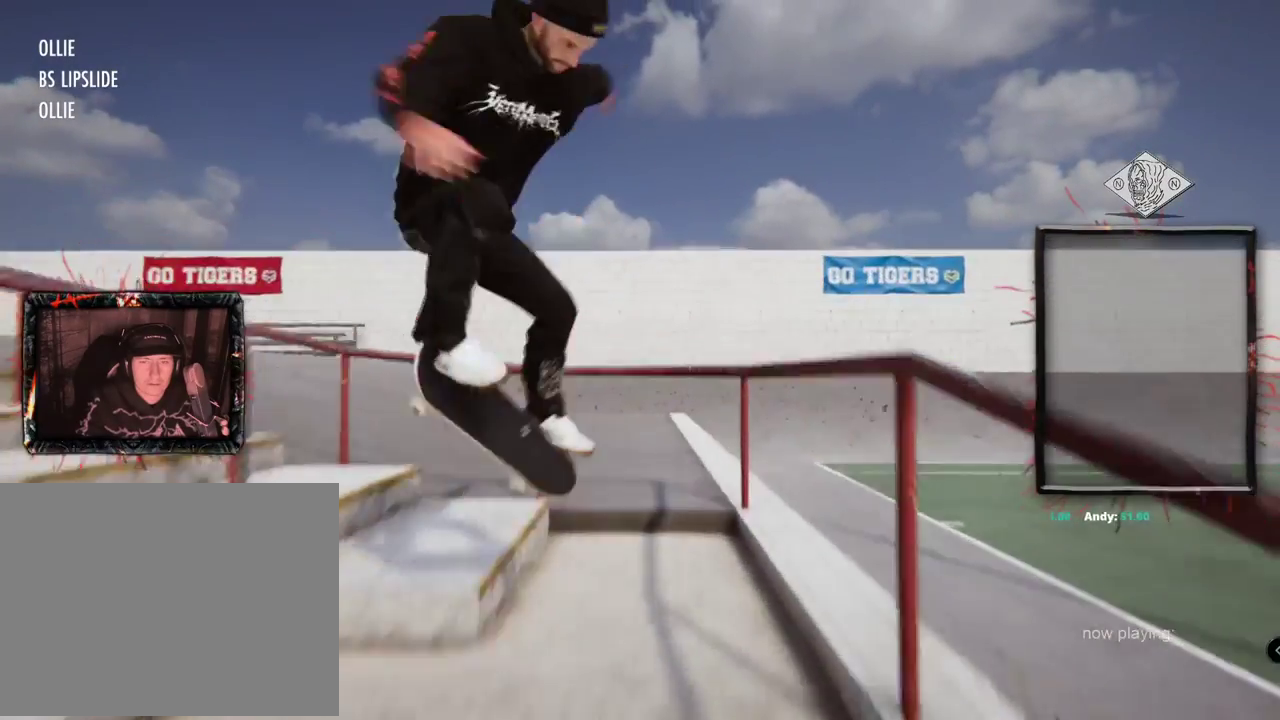
{"dt_ms": 501, "buttons": [], "left_stick": "center", "right_stick": "center", "events": []}
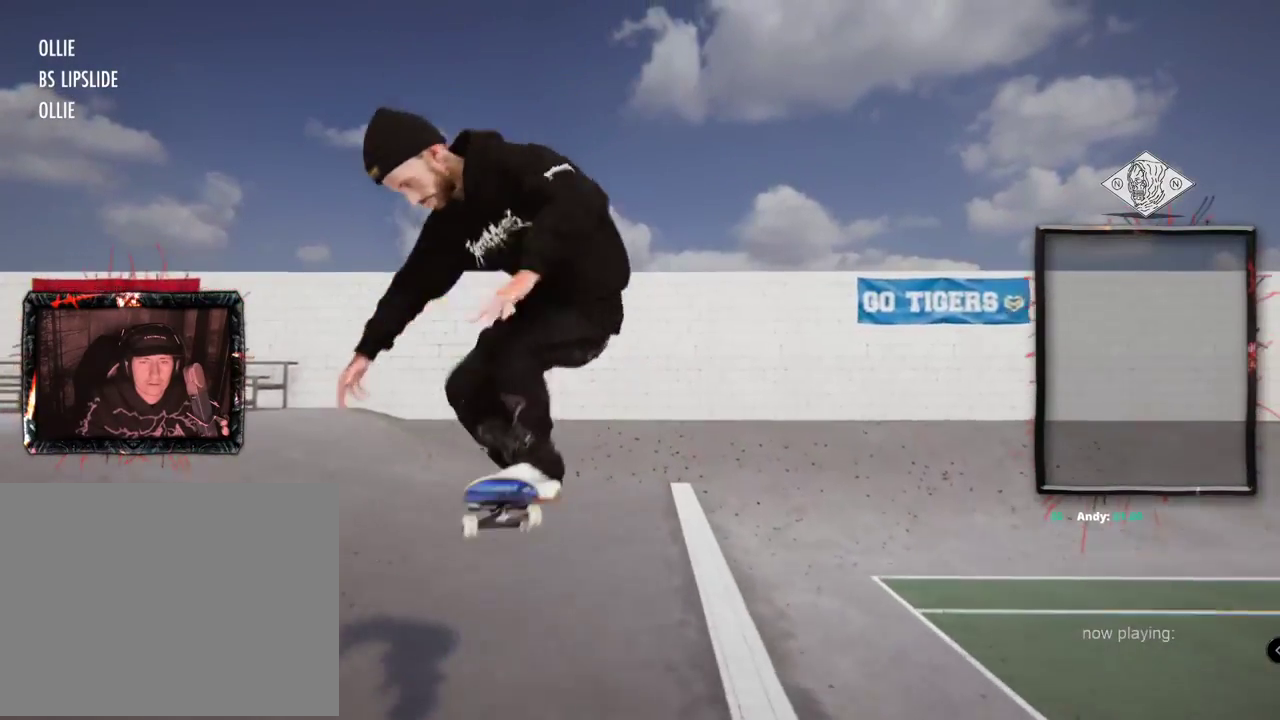
{"dt_ms": 500, "buttons": [], "left_stick": "right", "right_stick": "left", "events": [[250, "left_stick", "right"], [250, "right_stick", "left"]]}
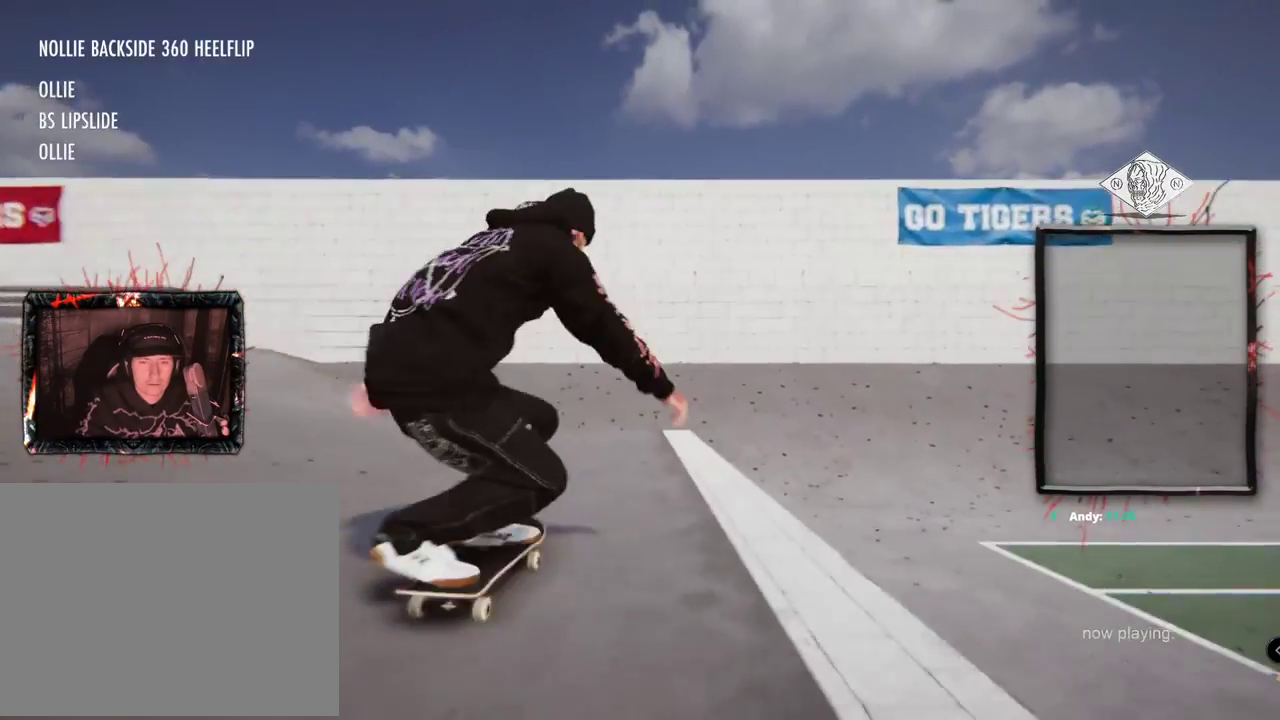
{"dt_ms": 501, "buttons": ["L2"], "left_stick": "center", "right_stick": "center", "events": [[50, "left_stick", "center"], [117, "right_stick", "center"], [217, "L2", "down"]]}
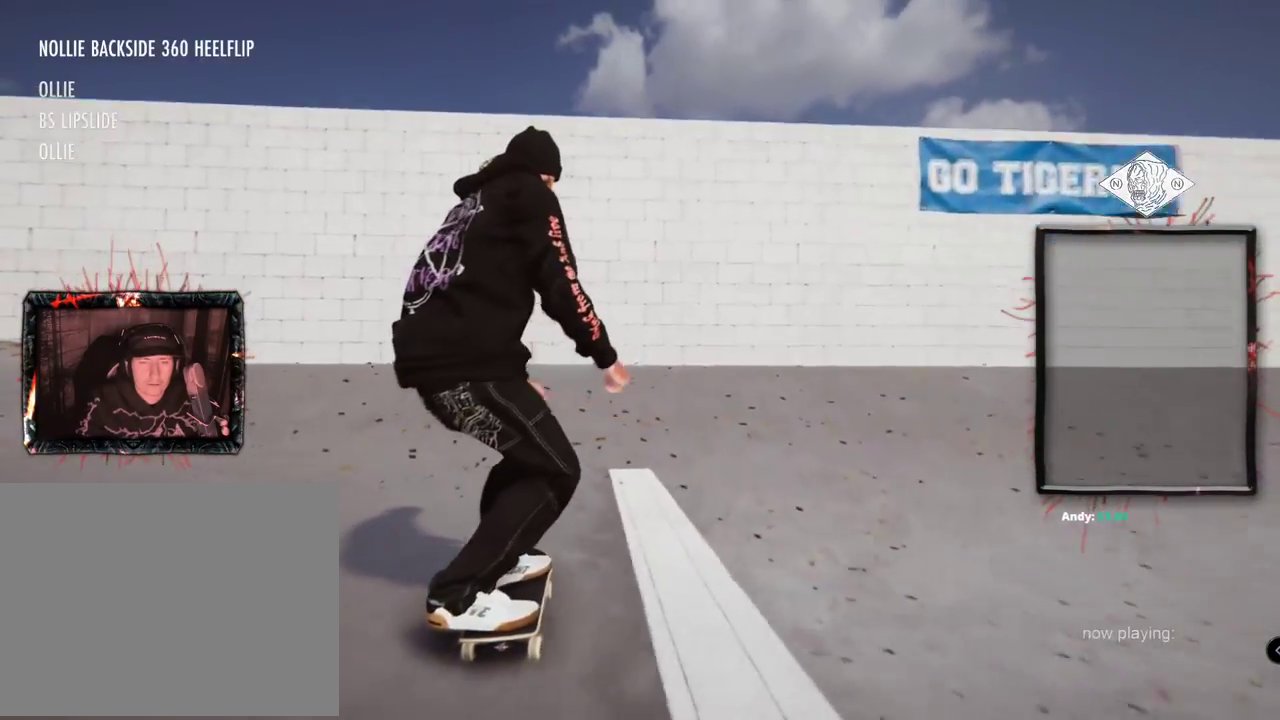
{"dt_ms": 500, "buttons": ["A", "L2"], "left_stick": "center", "right_stick": "center", "events": [[417, "A", "down"]]}
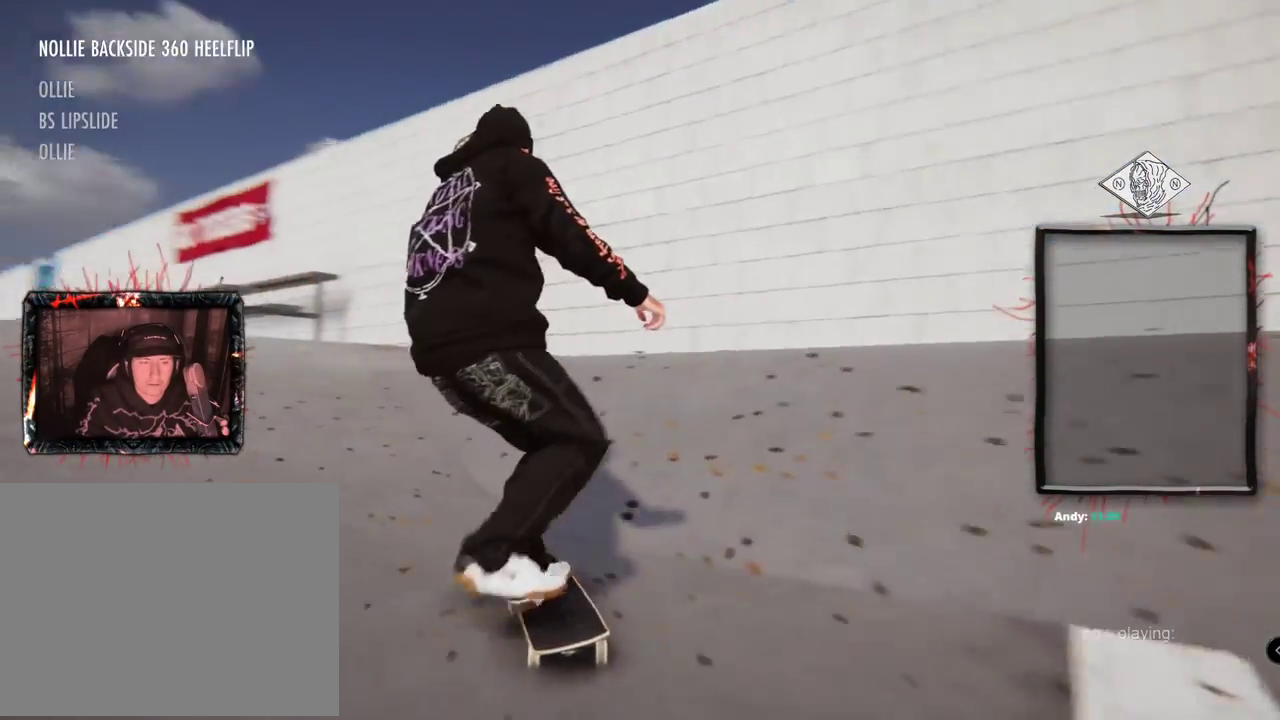
{"dt_ms": 501, "buttons": ["L2"], "left_stick": "center", "right_stick": "center", "events": [[234, "L2", "up"], [300, "L2", "down"], [334, "A", "up"]]}
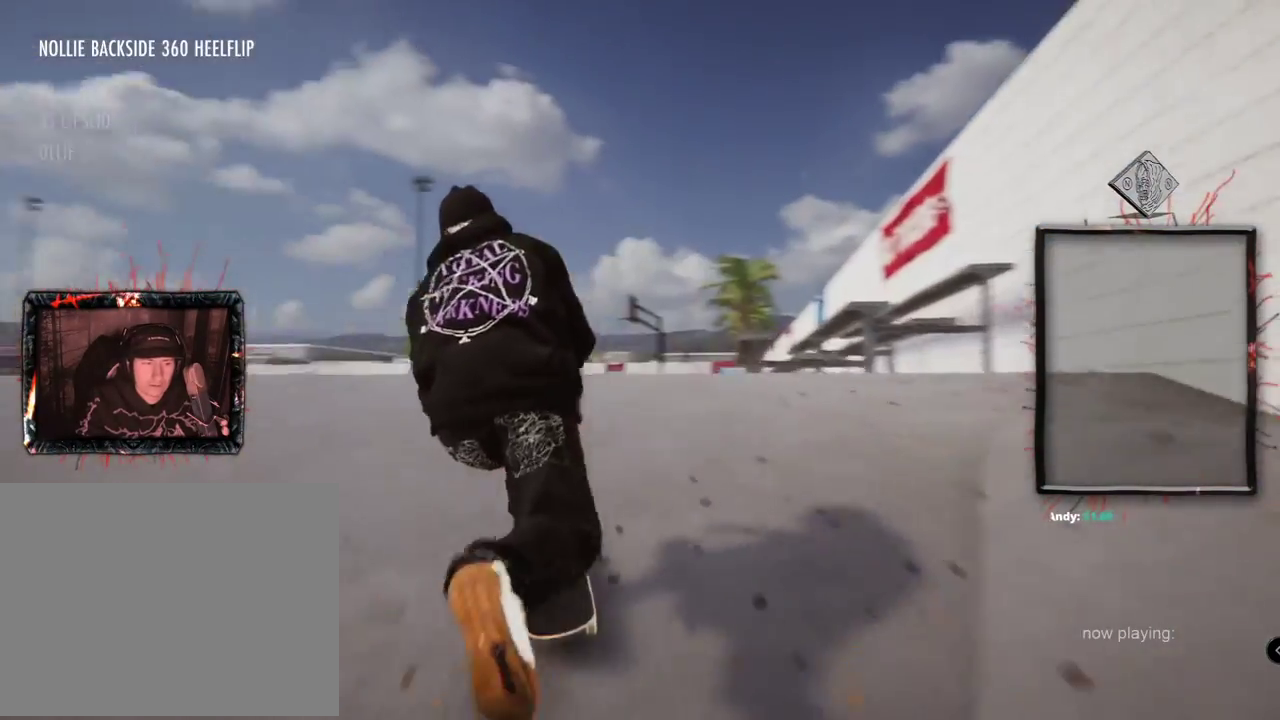
{"dt_ms": 500, "buttons": [], "left_stick": "center", "right_stick": "center", "events": [[166, "L2", "up"]]}